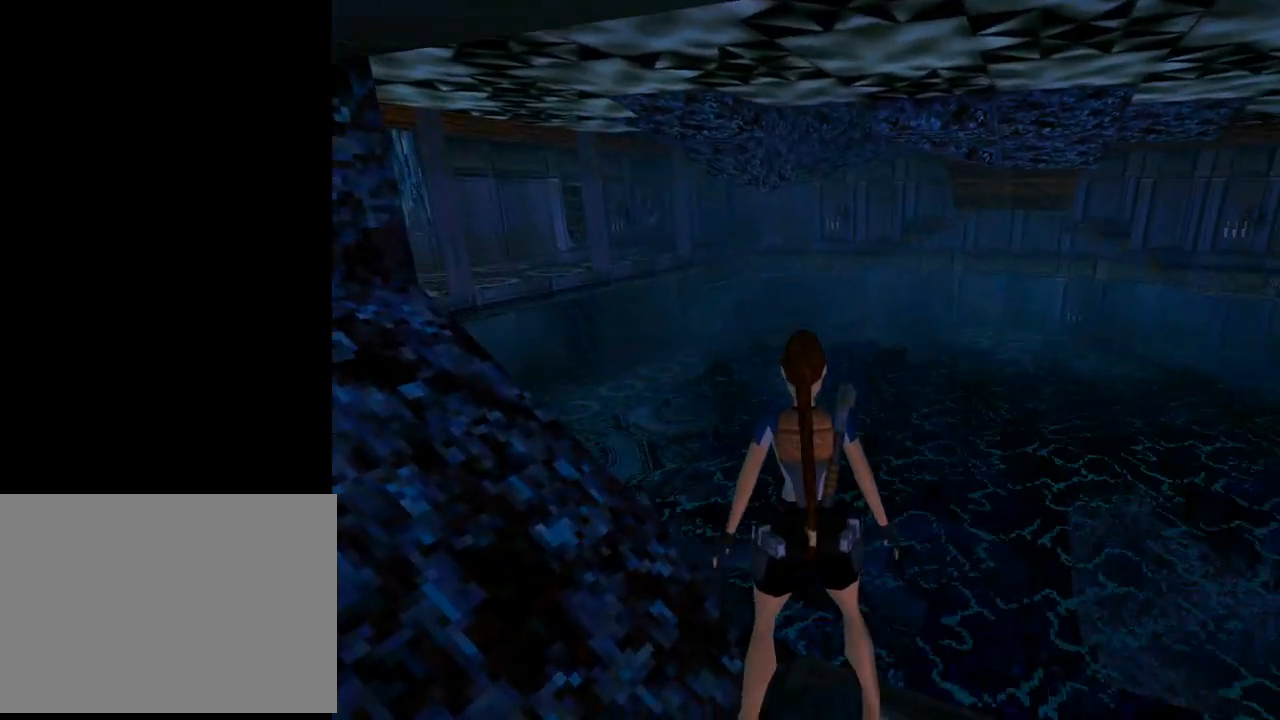
Gameplay with a controller (PlayStation layout); each line is a JSON object with the inputs held at the frame after it. "events" lists button and stick changes between this image and that frame as [ms after this image, input, new state], when the widget could be followed in between. Not read: right_stick.
{"buttons": ["L1"], "left_stick": "center", "events": []}
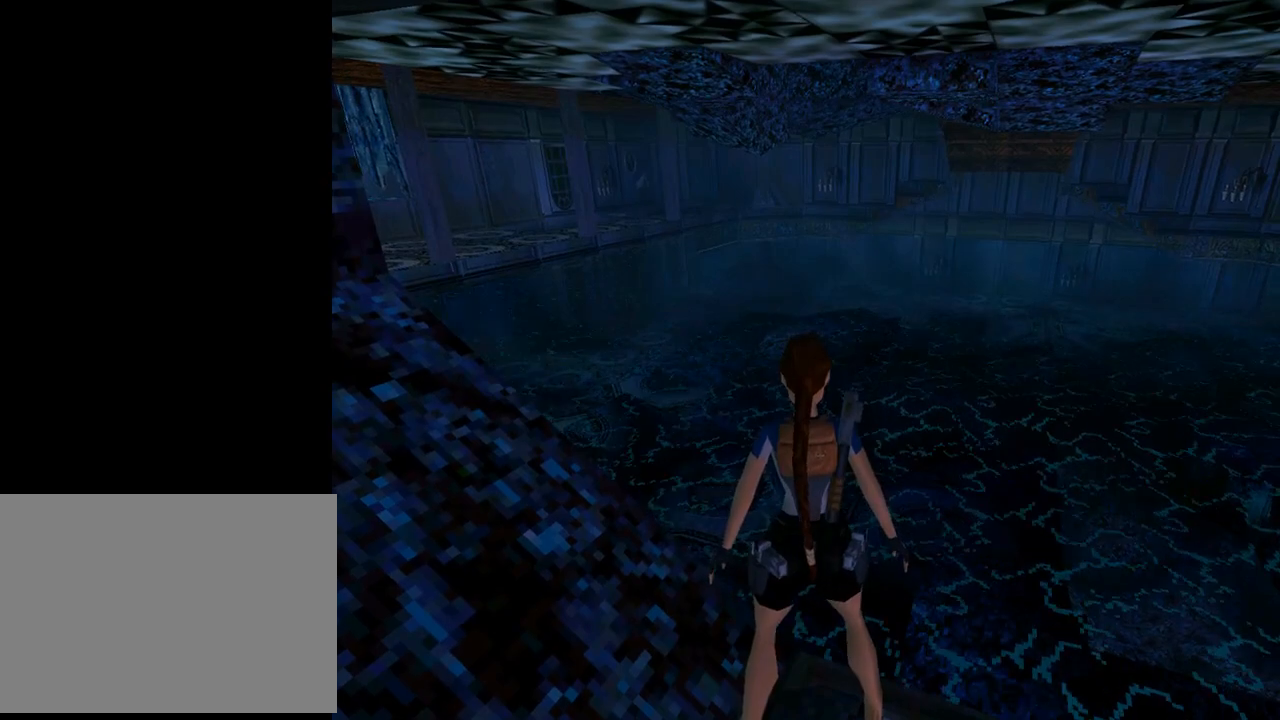
{"buttons": ["DPAD_LEFT"], "left_stick": "center", "events": [[333, "DPAD_LEFT", "down"], [400, "L1", "up"]]}
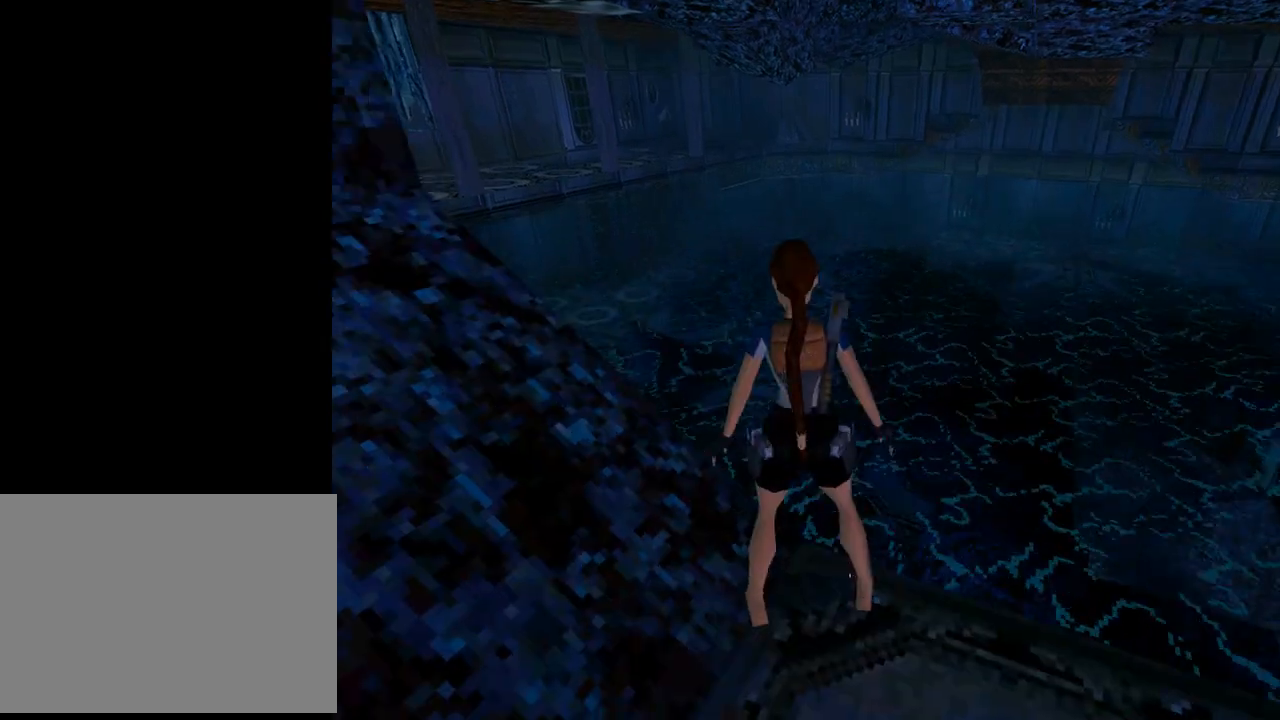
{"buttons": ["DPAD_LEFT"], "left_stick": "center", "events": []}
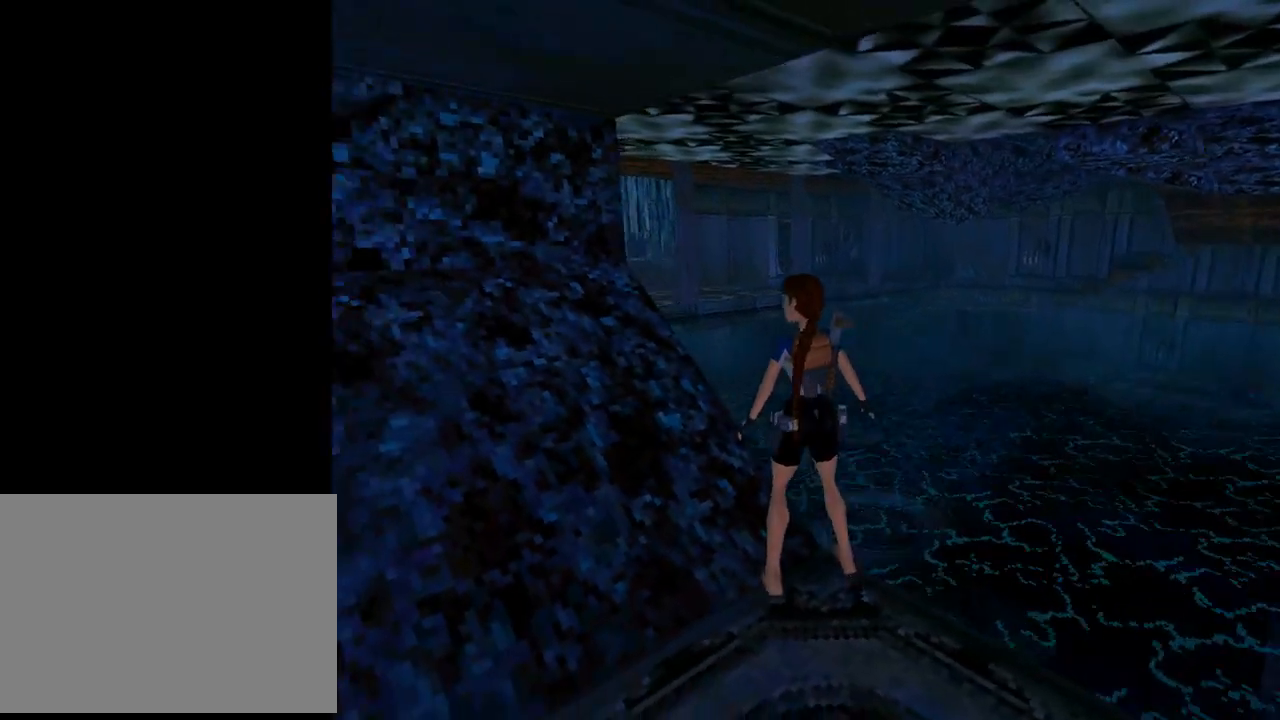
{"buttons": [], "left_stick": "center", "events": [[433, "DPAD_LEFT", "up"]]}
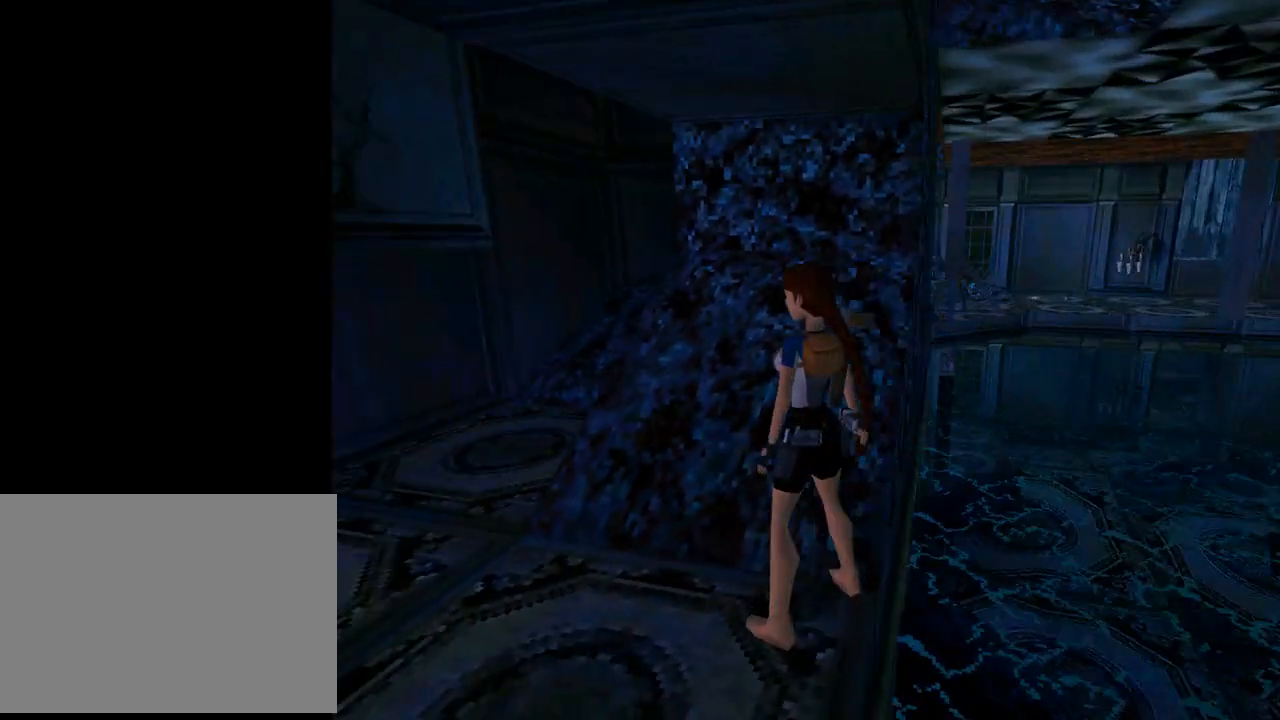
{"buttons": ["DPAD_RIGHT"], "left_stick": "center", "events": [[300, "DPAD_RIGHT", "down"]]}
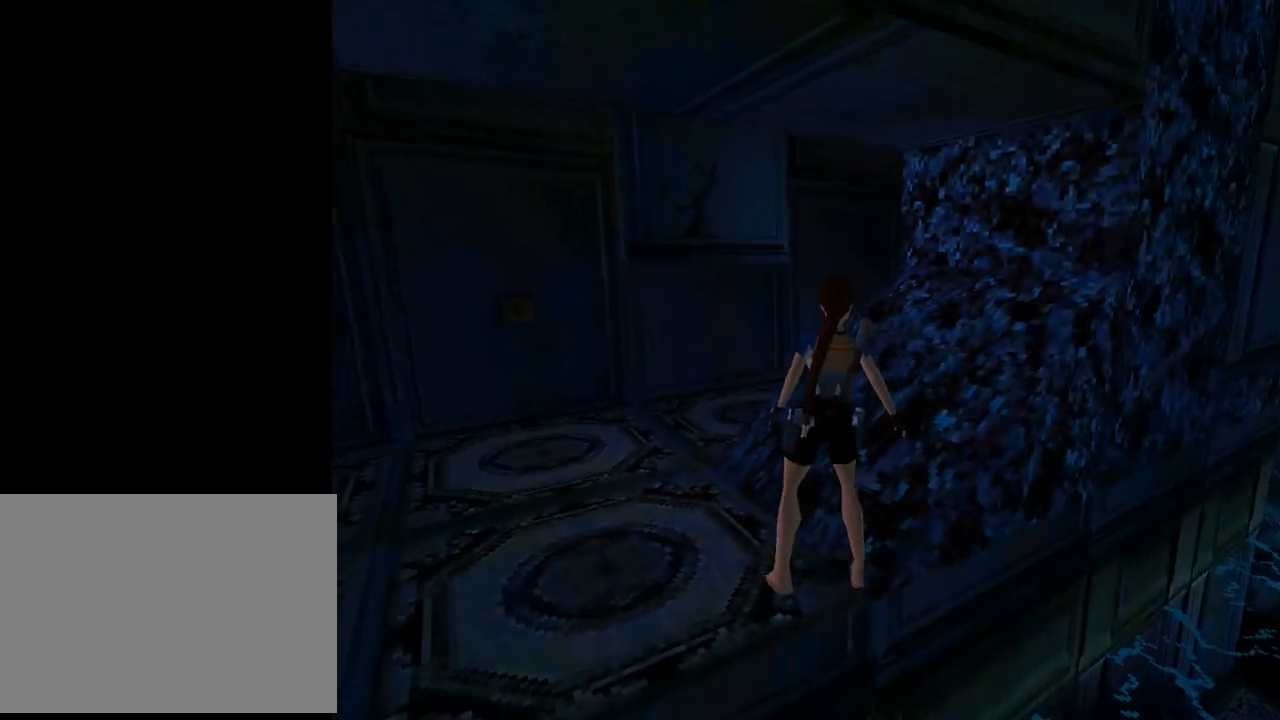
{"buttons": [], "left_stick": "center", "events": [[333, "DPAD_UP", "down"], [467, "DPAD_RIGHT", "up"], [467, "DPAD_UP", "up"]]}
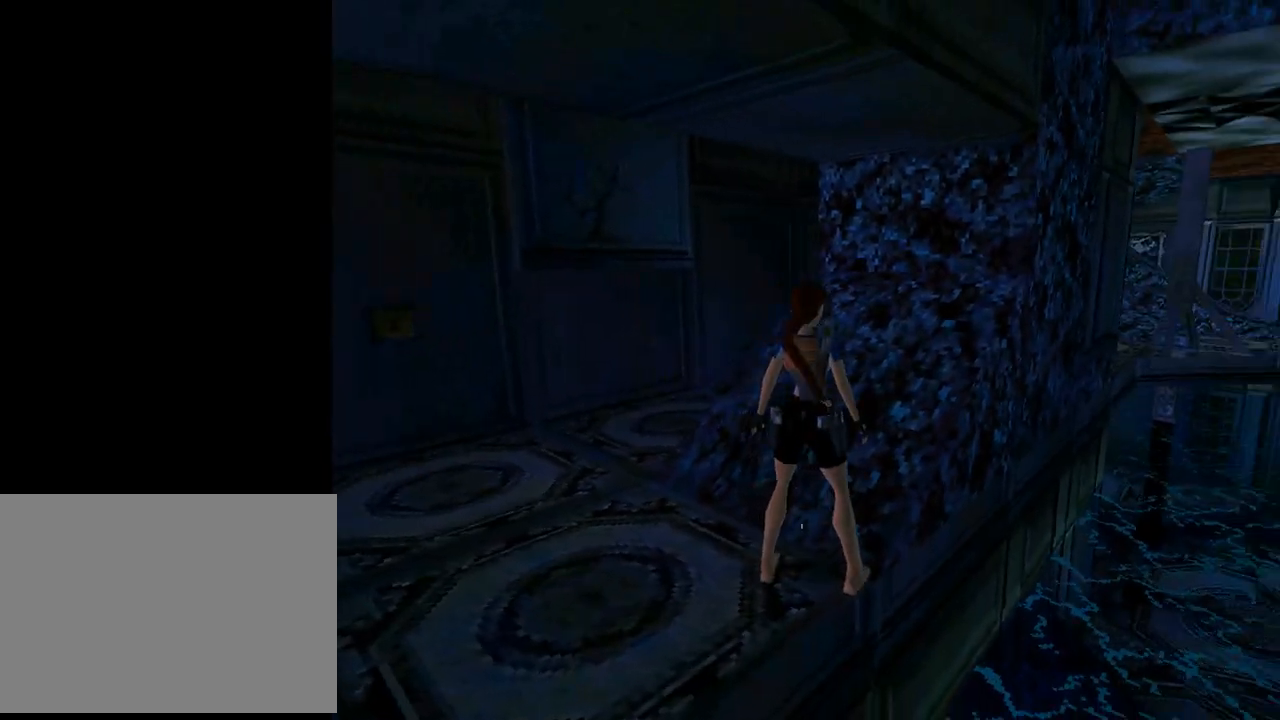
{"buttons": ["DPAD_RIGHT"], "left_stick": "center", "events": [[167, "DPAD_RIGHT", "down"]]}
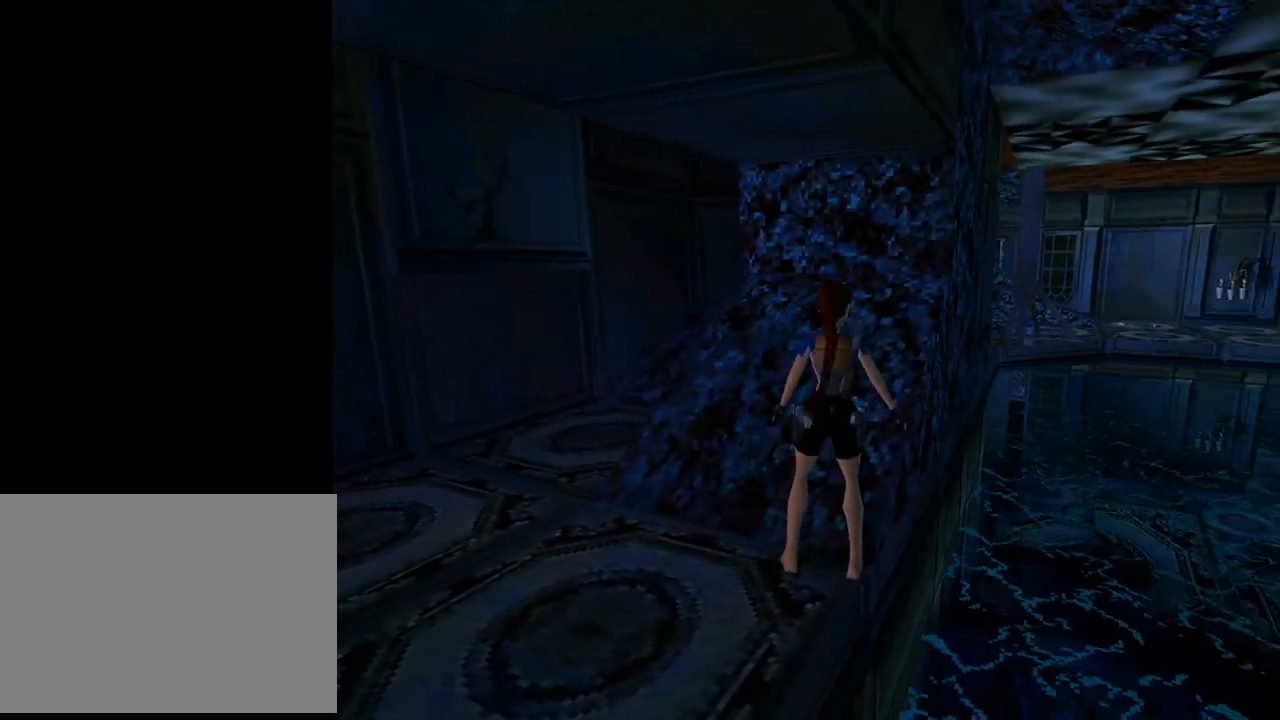
{"buttons": ["DPAD_RIGHT"], "left_stick": "center", "events": [[300, "DPAD_DOWN", "down"], [300, "DPAD_RIGHT", "up"], [367, "DPAD_RIGHT", "down"], [433, "DPAD_DOWN", "up"]]}
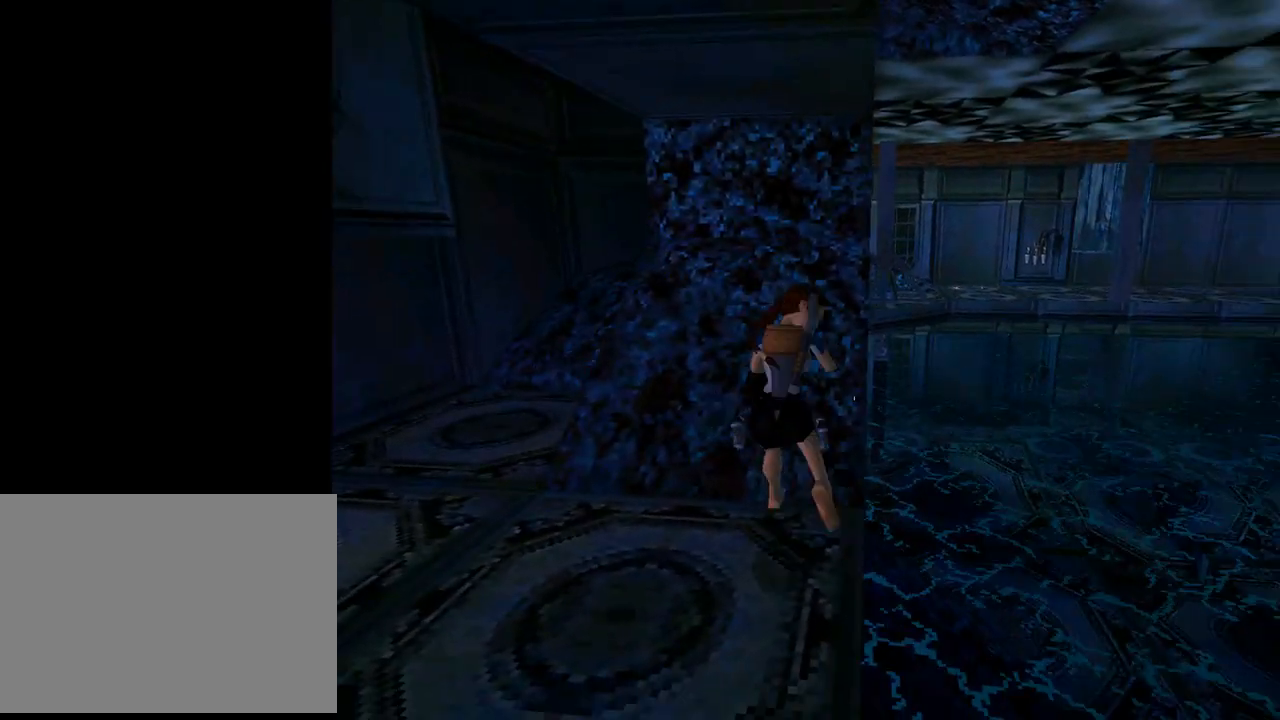
{"buttons": ["DPAD_UP", "DPAD_LEFT"], "left_stick": "center", "events": [[200, "DPAD_RIGHT", "up"], [400, "DPAD_UP", "down"], [467, "DPAD_LEFT", "down"]]}
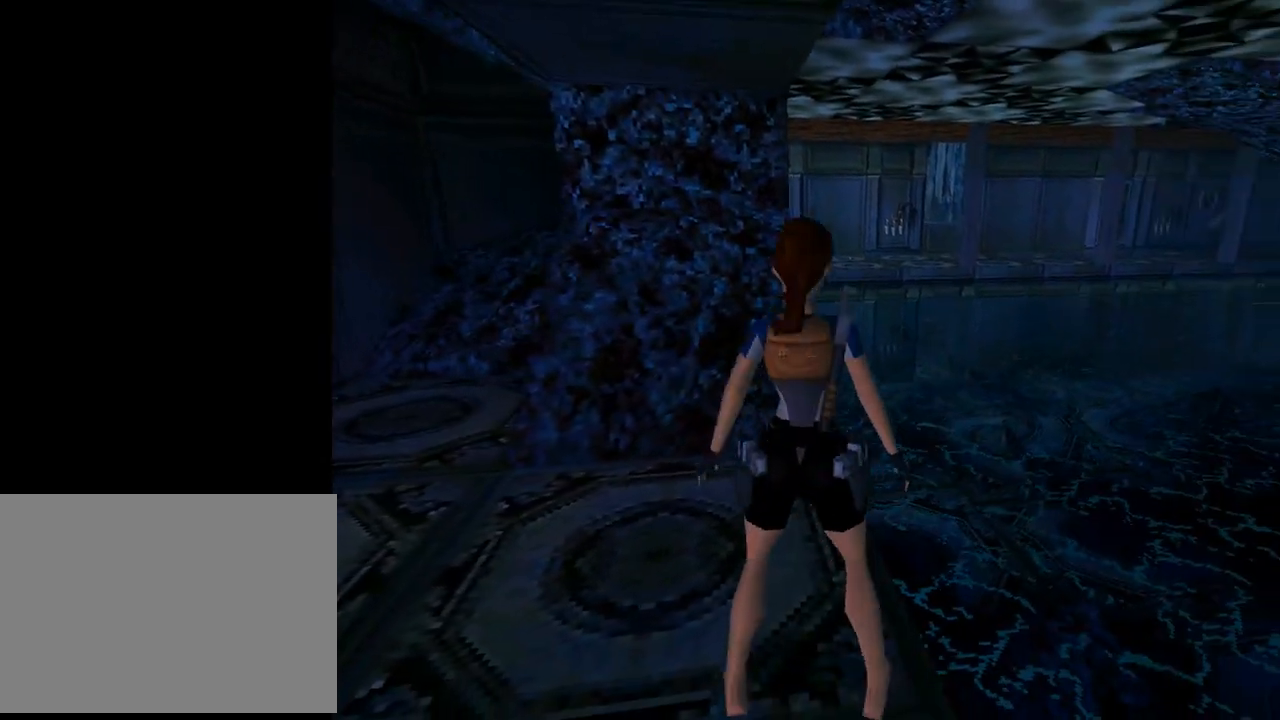
{"buttons": ["SQUARE", "DPAD_UP", "DPAD_LEFT"], "left_stick": "center", "events": [[67, "DPAD_LEFT", "up"], [267, "DPAD_RIGHT", "down"], [367, "DPAD_RIGHT", "up"], [400, "SQUARE", "down"], [467, "DPAD_LEFT", "down"]]}
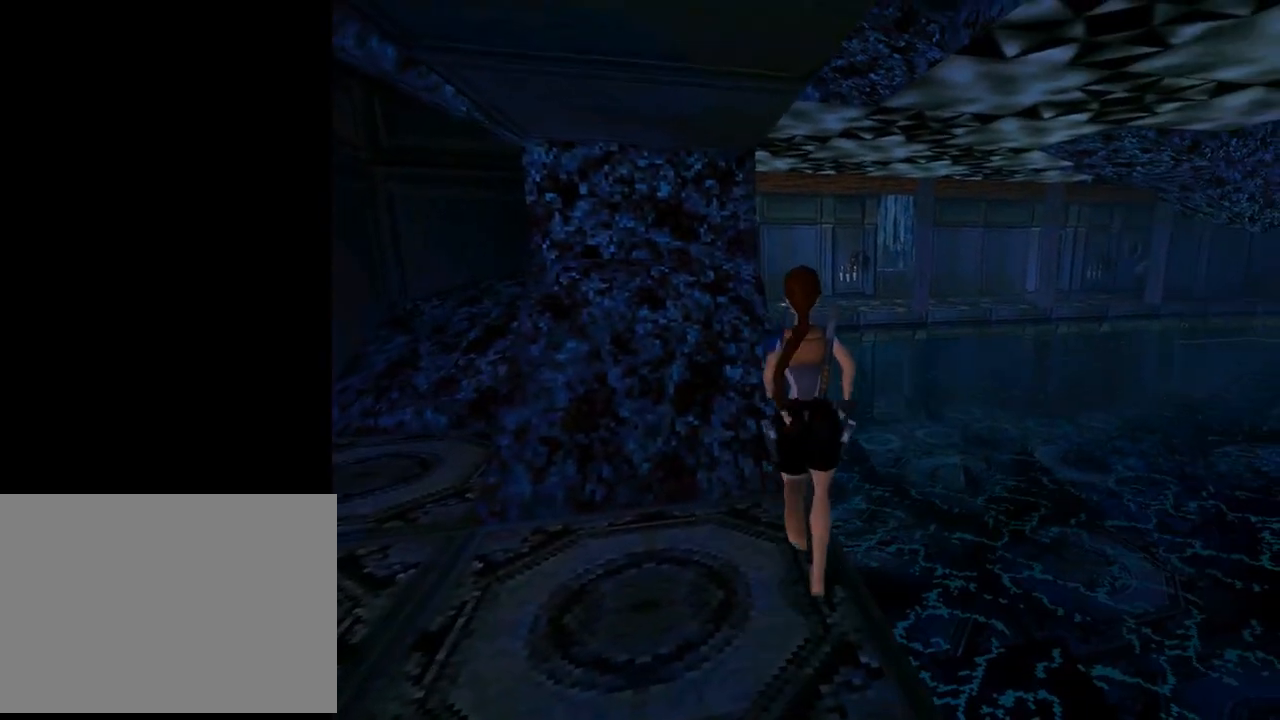
{"buttons": ["SQUARE", "DPAD_UP", "DPAD_LEFT"], "left_stick": "center", "events": [[33, "DPAD_LEFT", "up"], [100, "DPAD_RIGHT", "down"], [200, "DPAD_RIGHT", "up"], [400, "DPAD_LEFT", "down"]]}
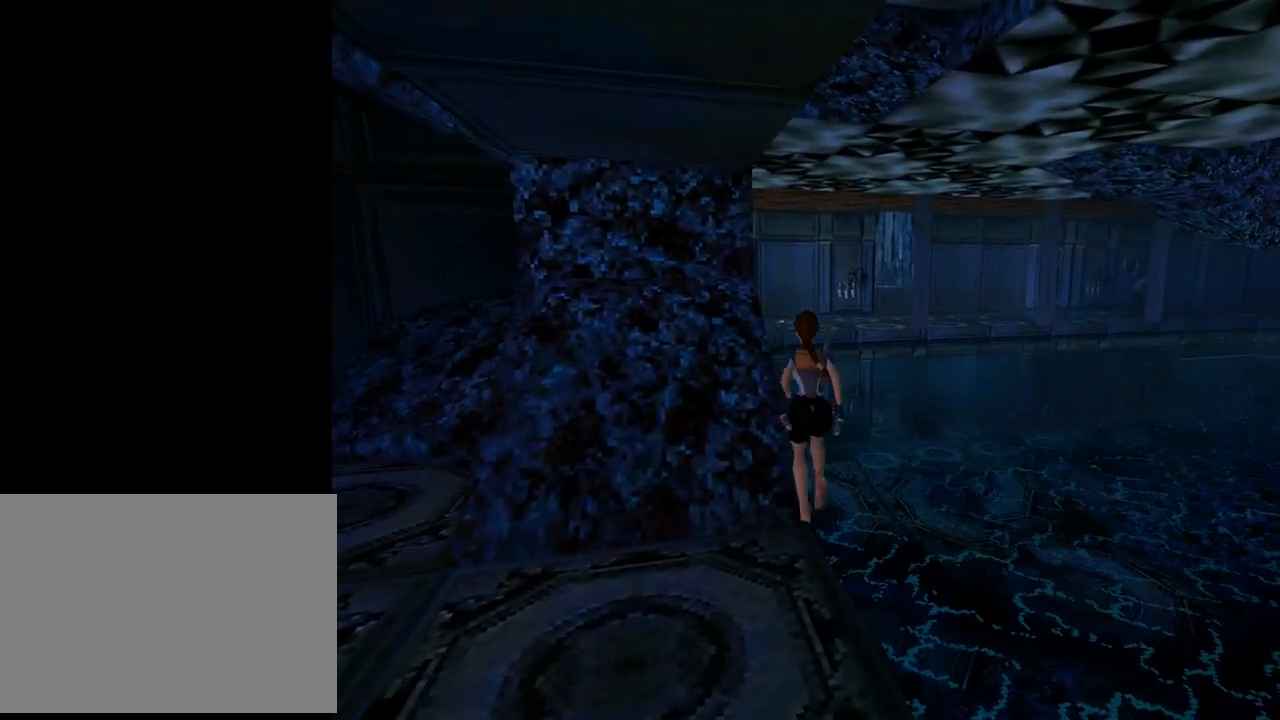
{"buttons": ["SQUARE", "DPAD_UP", "DPAD_LEFT"], "left_stick": "center", "events": [[233, "DPAD_LEFT", "up"], [333, "DPAD_LEFT", "down"]]}
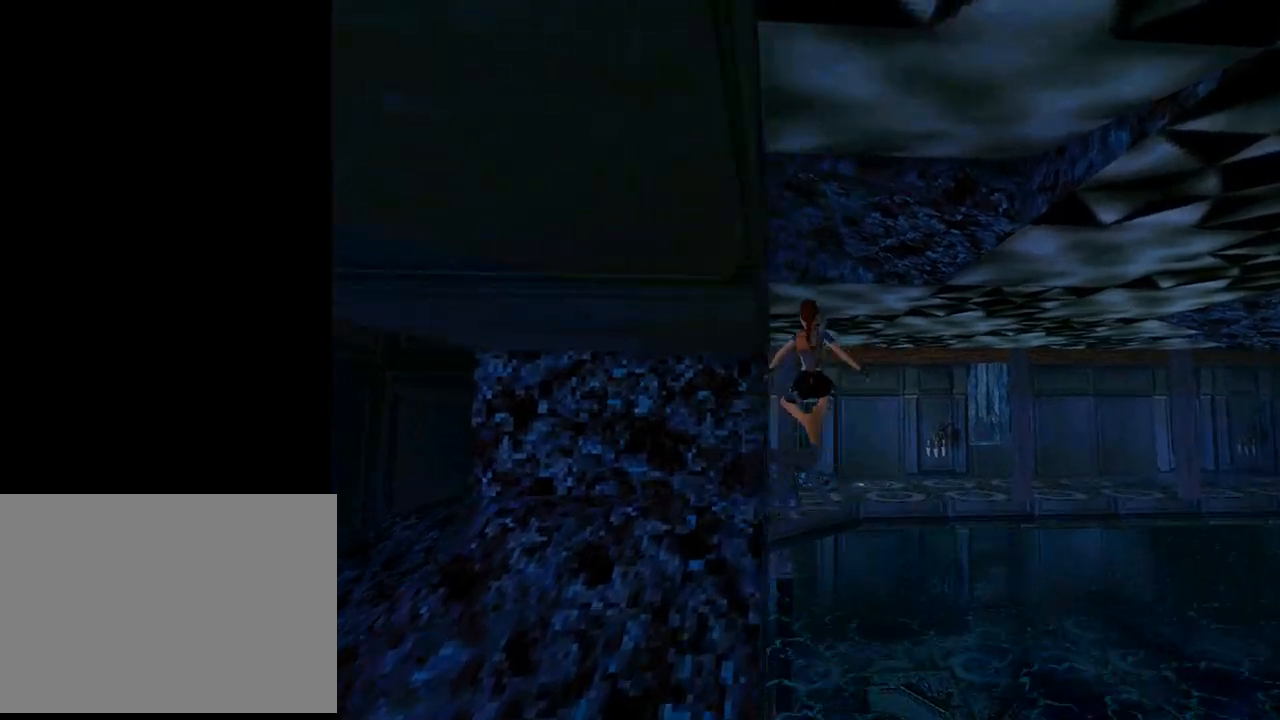
{"buttons": ["DPAD_UP", "DPAD_LEFT"], "left_stick": "center", "events": [[133, "SQUARE", "up"]]}
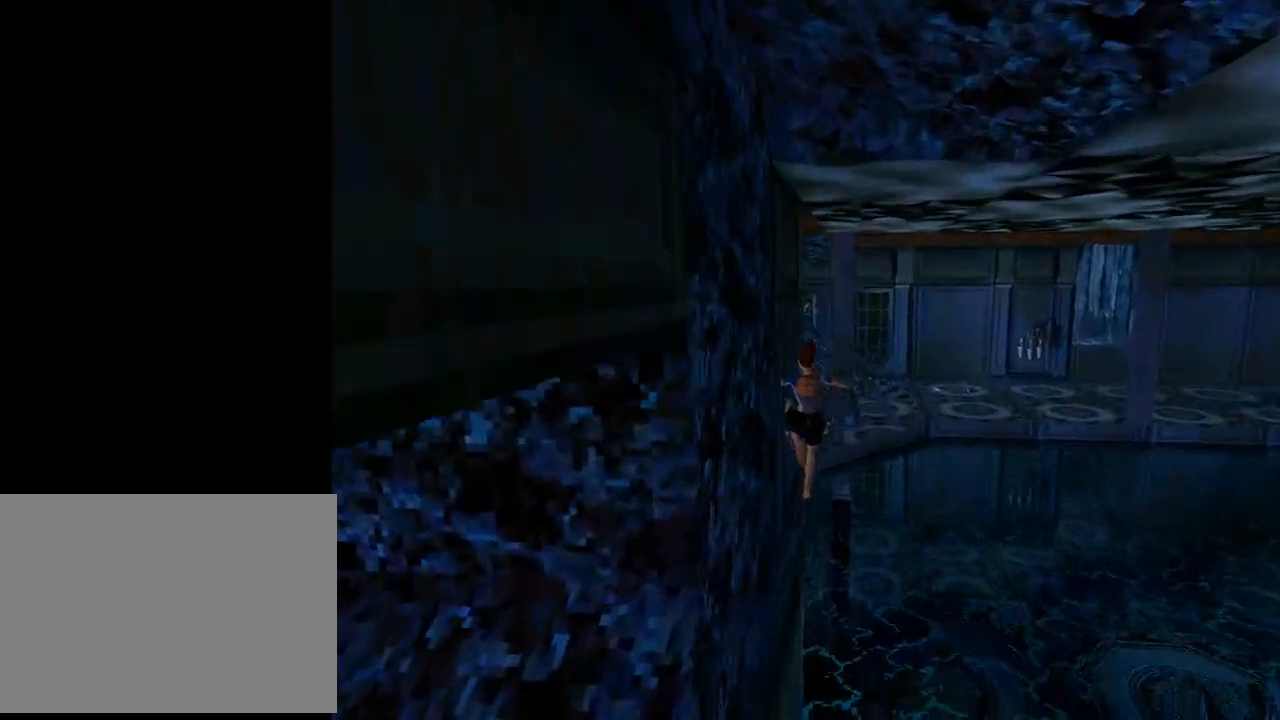
{"buttons": ["DPAD_UP", "DPAD_LEFT"], "left_stick": "center", "events": []}
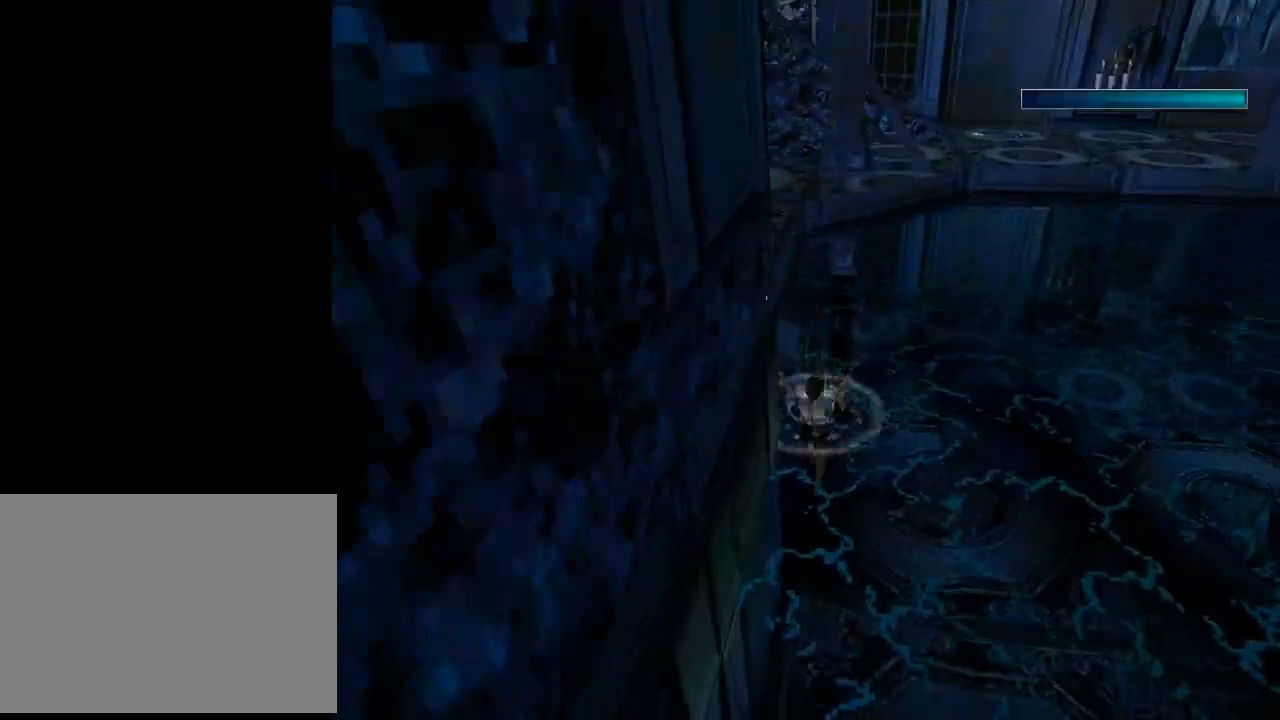
{"buttons": ["DPAD_DOWN", "DPAD_RIGHT"], "left_stick": "center", "events": [[133, "DPAD_LEFT", "up"], [200, "DPAD_RIGHT", "down"], [200, "DPAD_UP", "up"], [400, "DPAD_DOWN", "down"]]}
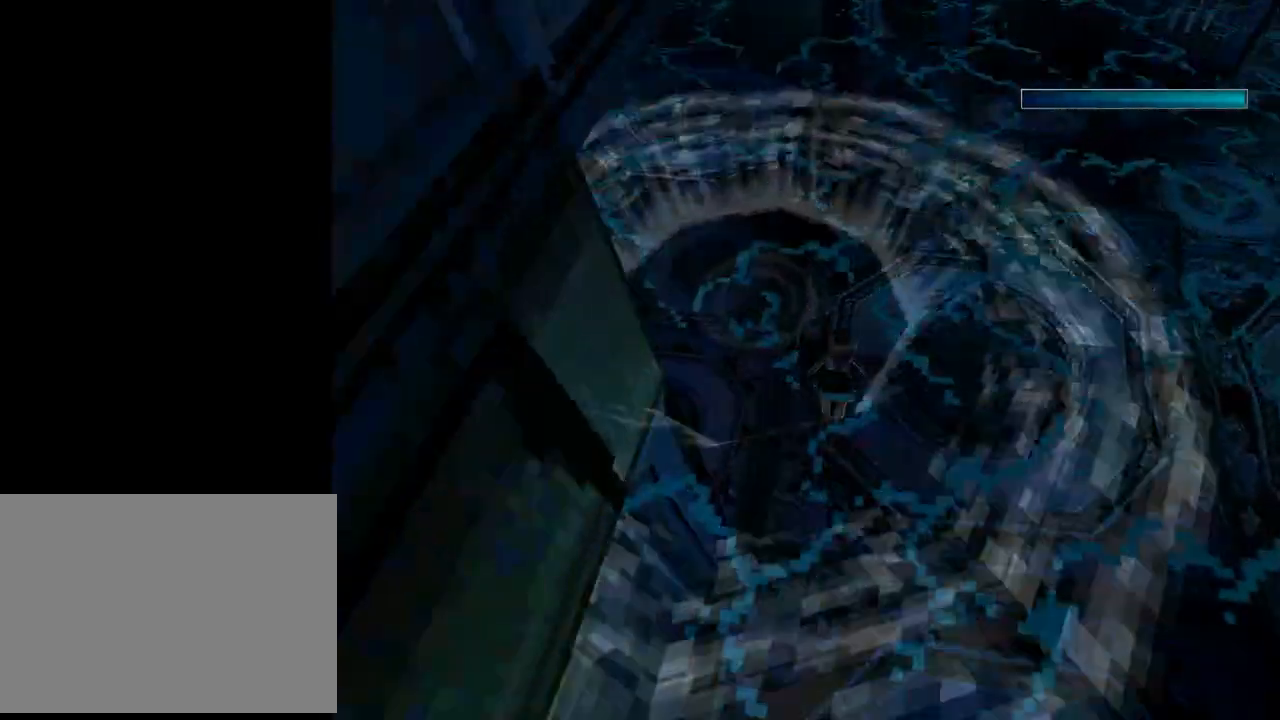
{"buttons": ["DPAD_DOWN", "DPAD_RIGHT"], "left_stick": "center", "events": []}
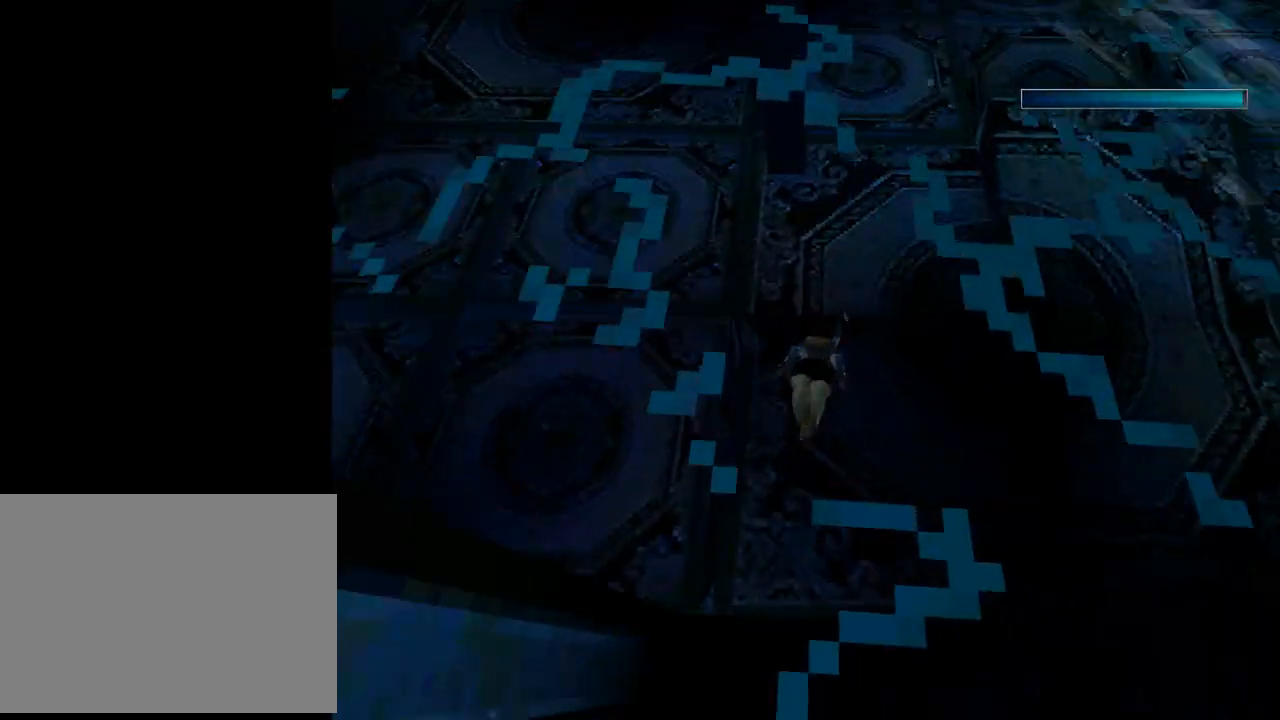
{"buttons": ["DPAD_DOWN", "DPAD_RIGHT"], "left_stick": "center", "events": []}
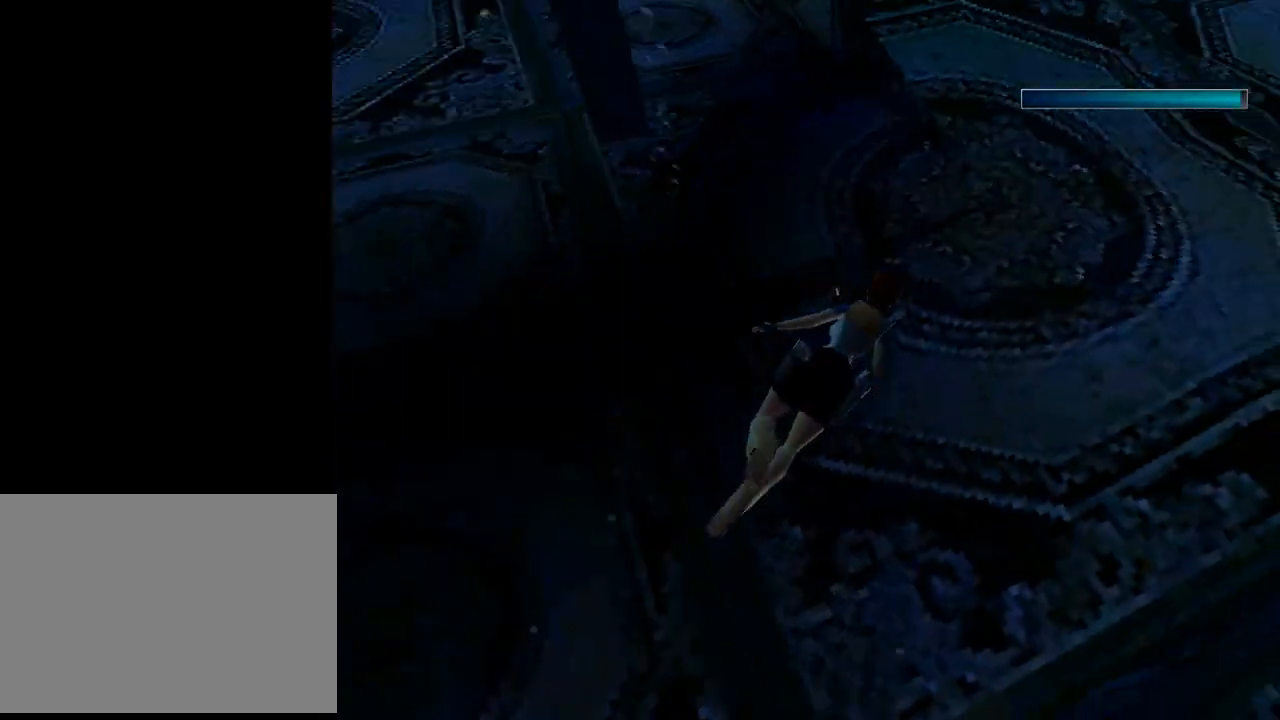
{"buttons": ["SQUARE", "DPAD_DOWN", "DPAD_RIGHT"], "left_stick": "center", "events": [[200, "SQUARE", "down"]]}
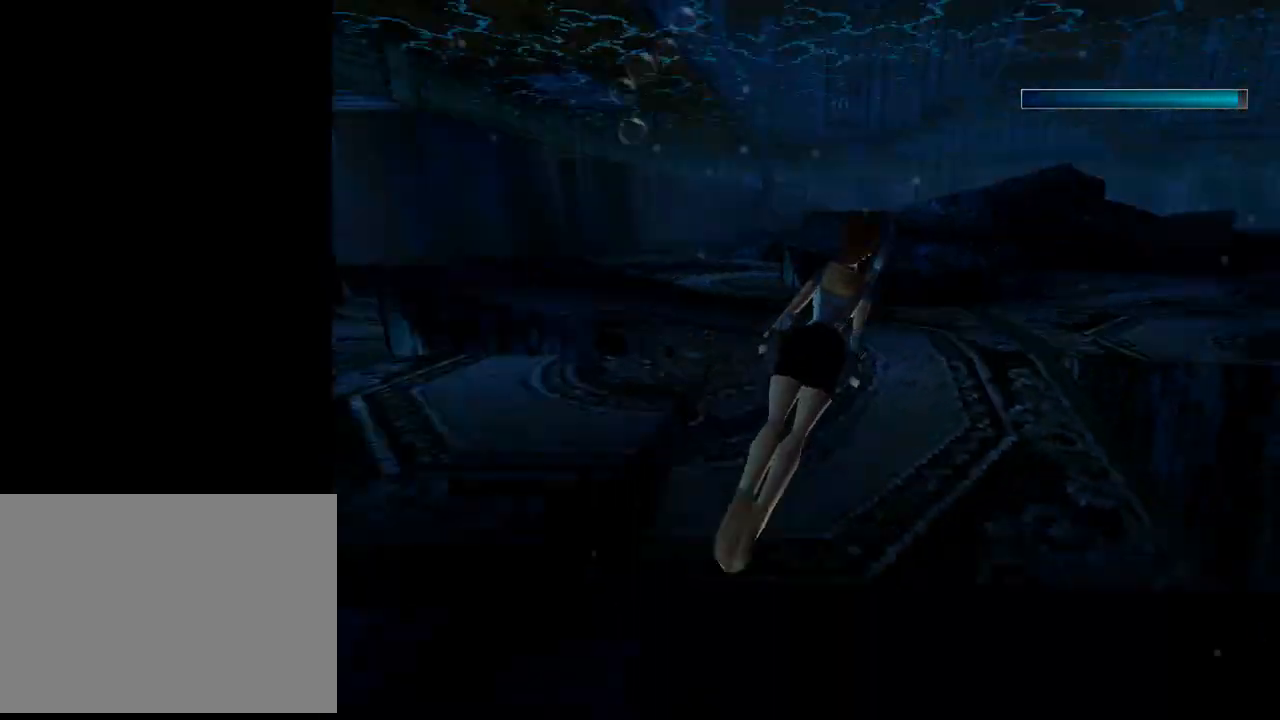
{"buttons": ["SQUARE", "DPAD_RIGHT"], "left_stick": "center", "events": [[467, "DPAD_DOWN", "up"]]}
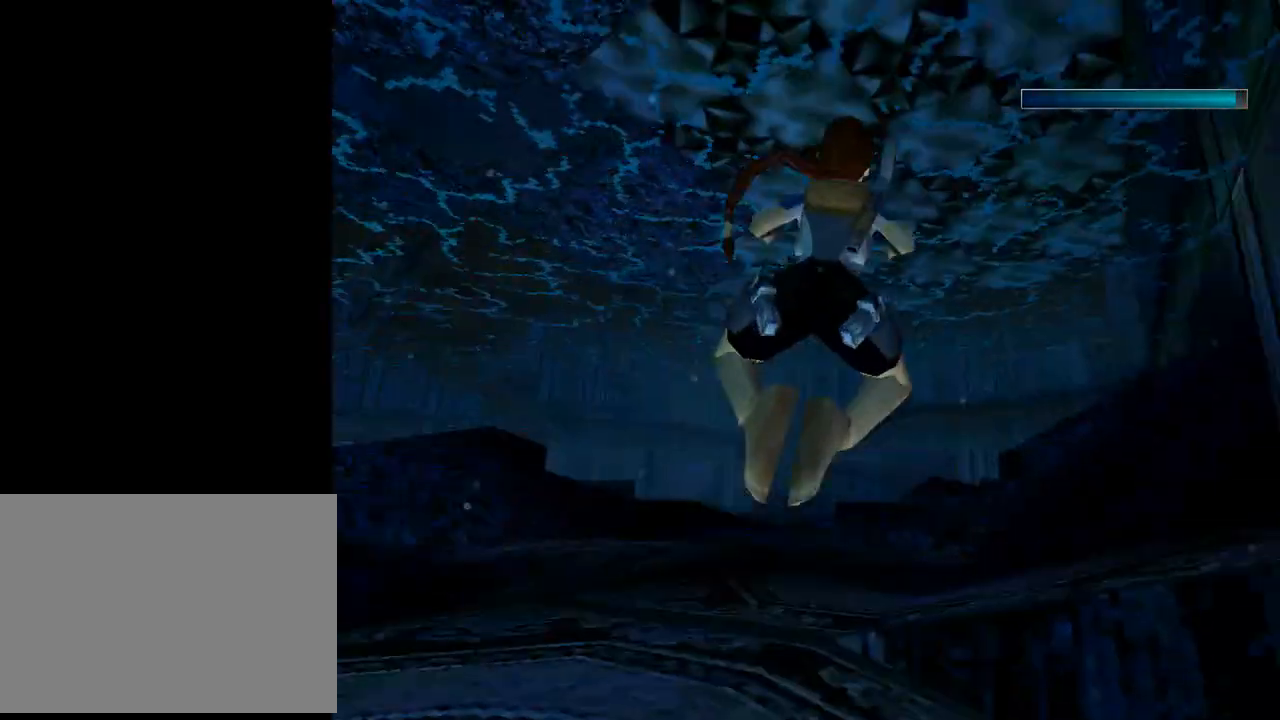
{"buttons": ["SQUARE", "DPAD_RIGHT"], "left_stick": "center", "events": []}
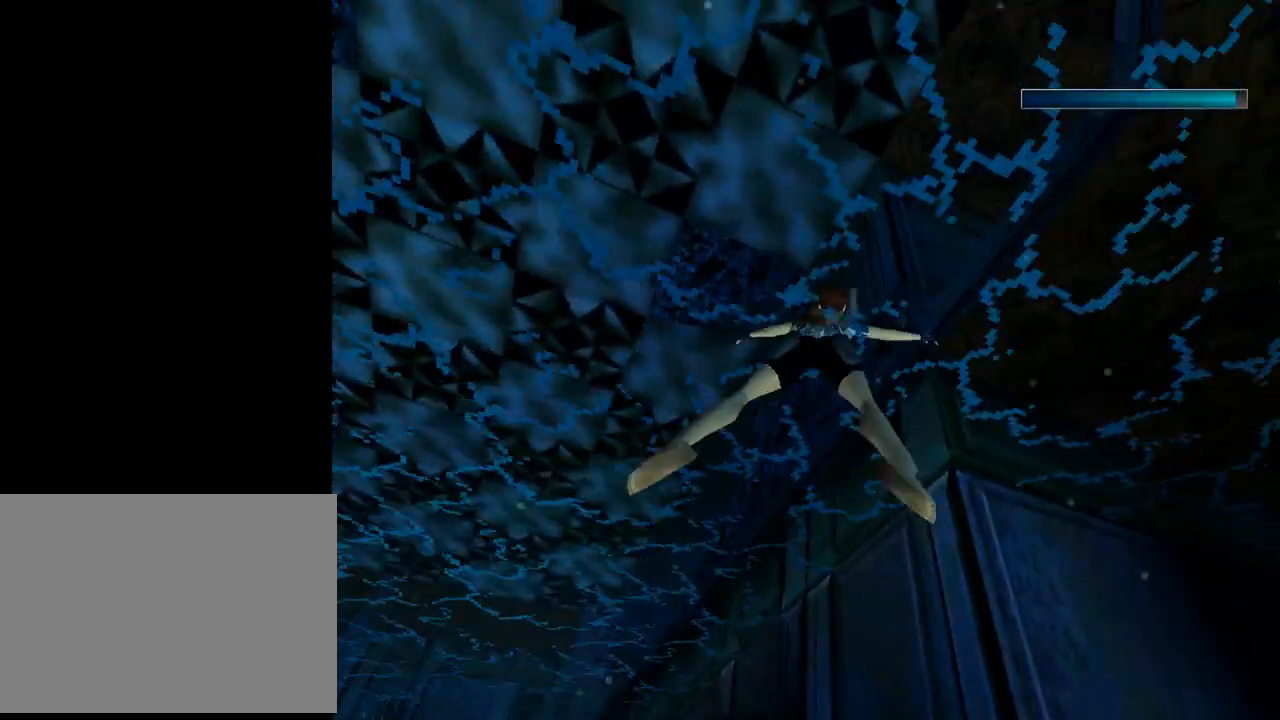
{"buttons": ["CROSS", "DPAD_UP"], "left_stick": "center", "events": [[333, "DPAD_UP", "down"], [333, "SQUARE", "up"], [433, "DPAD_RIGHT", "up"], [500, "CROSS", "down"]]}
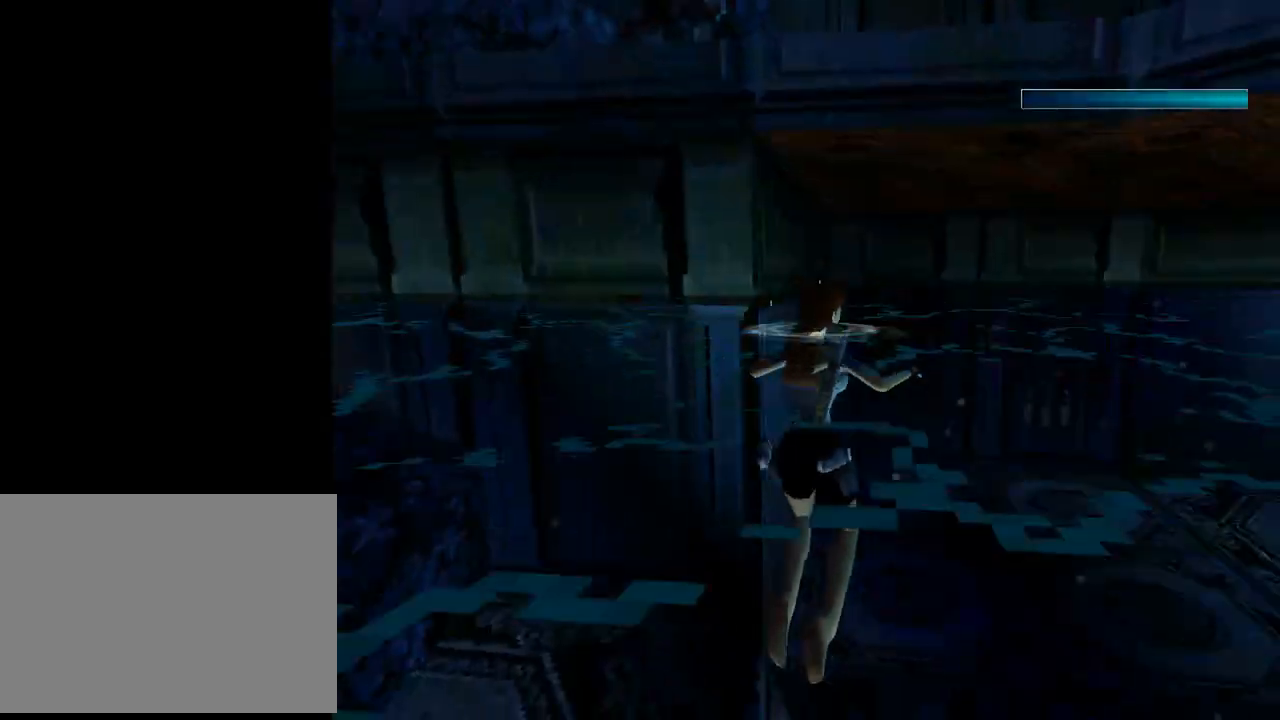
{"buttons": ["DPAD_UP", "DPAD_RIGHT"], "left_stick": "center", "events": [[500, "CROSS", "up"], [500, "DPAD_RIGHT", "down"]]}
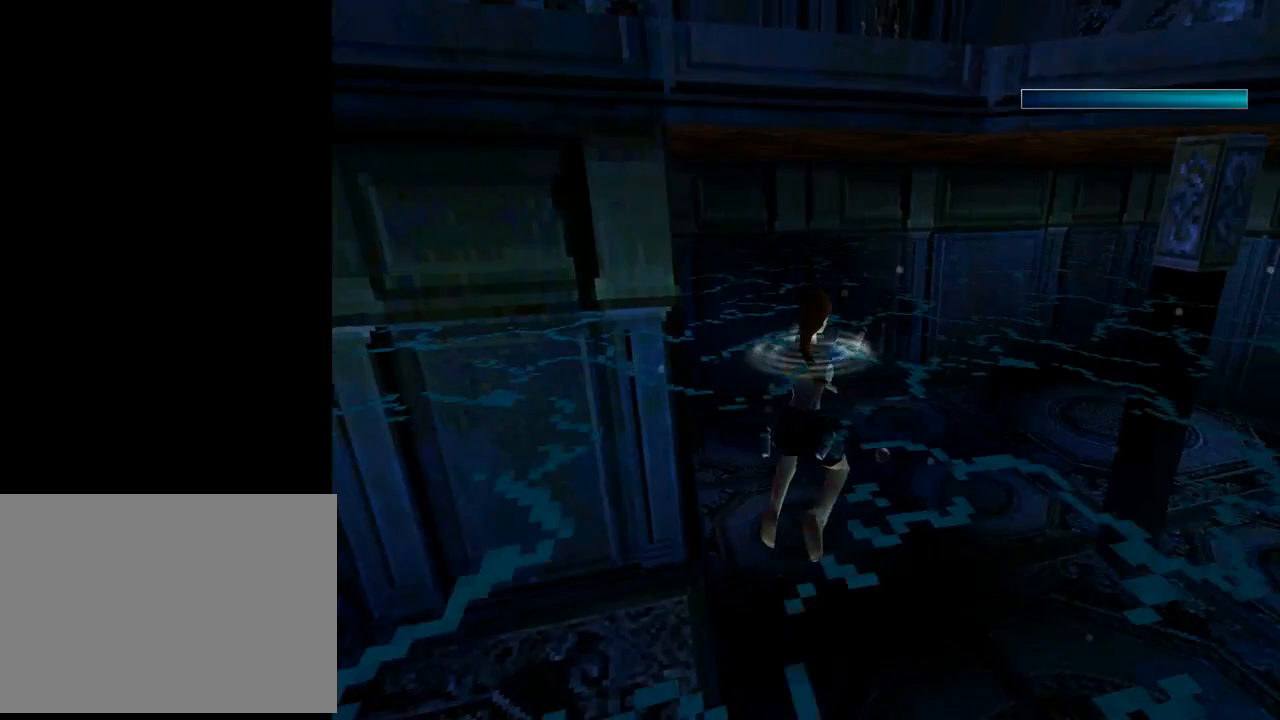
{"buttons": ["DPAD_UP", "DPAD_RIGHT"], "left_stick": "center", "events": []}
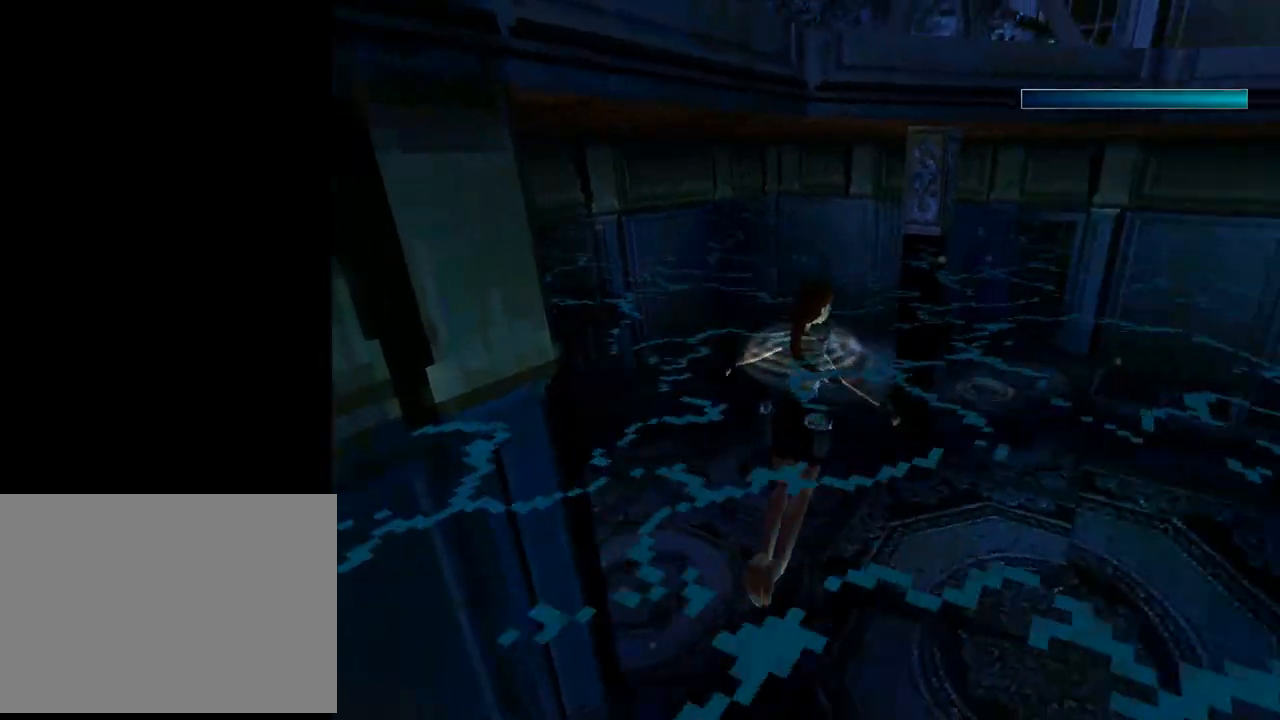
{"buttons": ["SQUARE"], "left_stick": "center", "events": [[67, "DPAD_UP", "up"], [267, "DPAD_UP", "down"], [333, "DPAD_UP", "up"], [333, "SQUARE", "down"], [367, "DPAD_RIGHT", "up"]]}
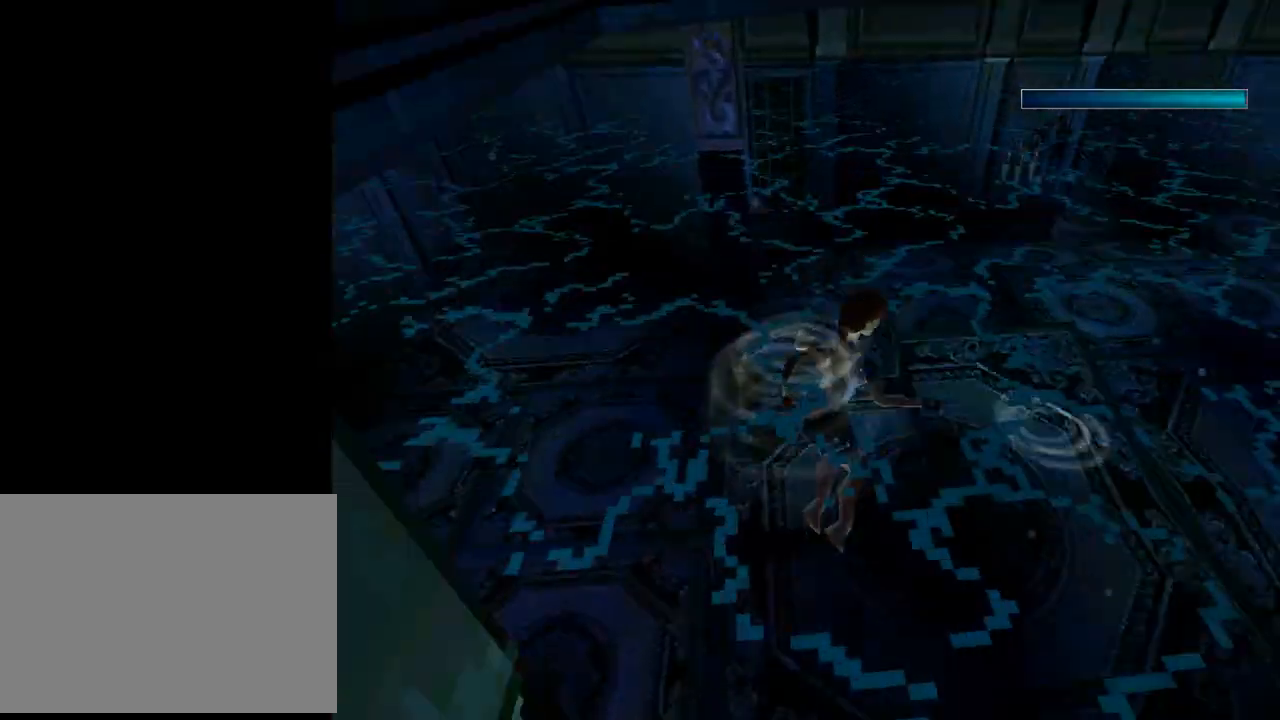
{"buttons": ["SQUARE", "DPAD_DOWN"], "left_stick": "center", "events": [[500, "DPAD_DOWN", "down"]]}
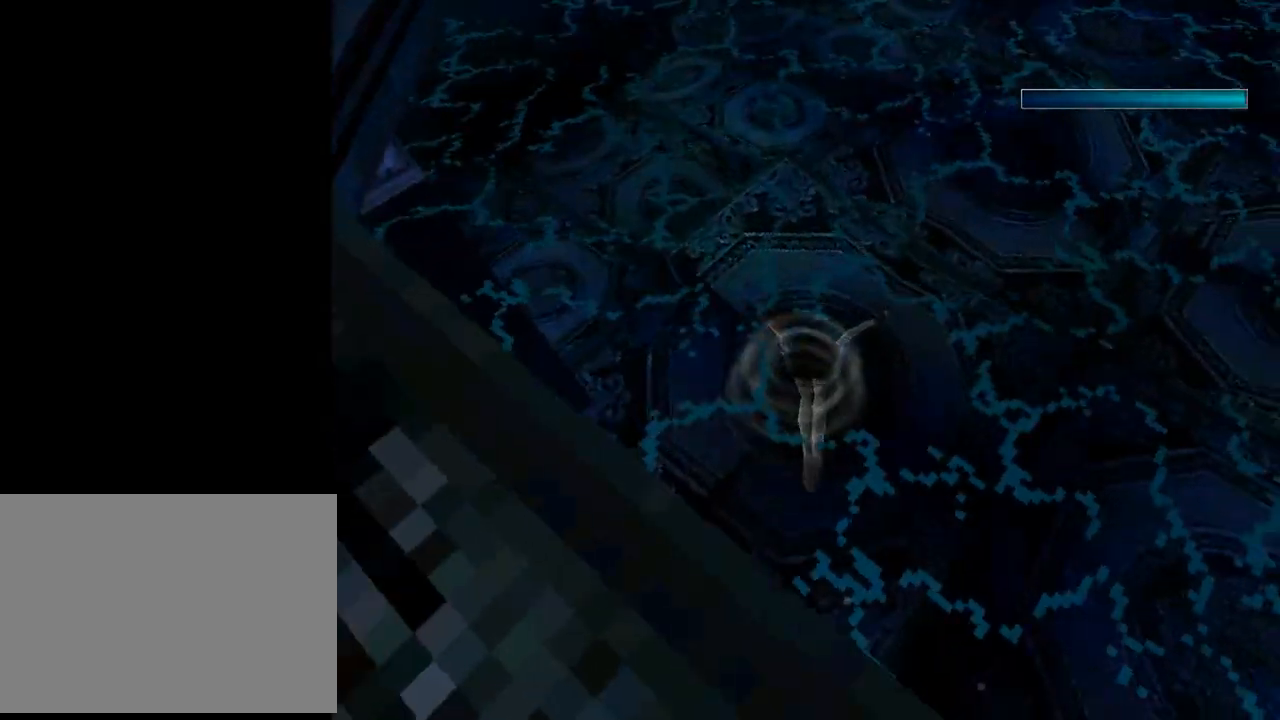
{"buttons": ["SQUARE", "DPAD_DOWN"], "left_stick": "center", "events": []}
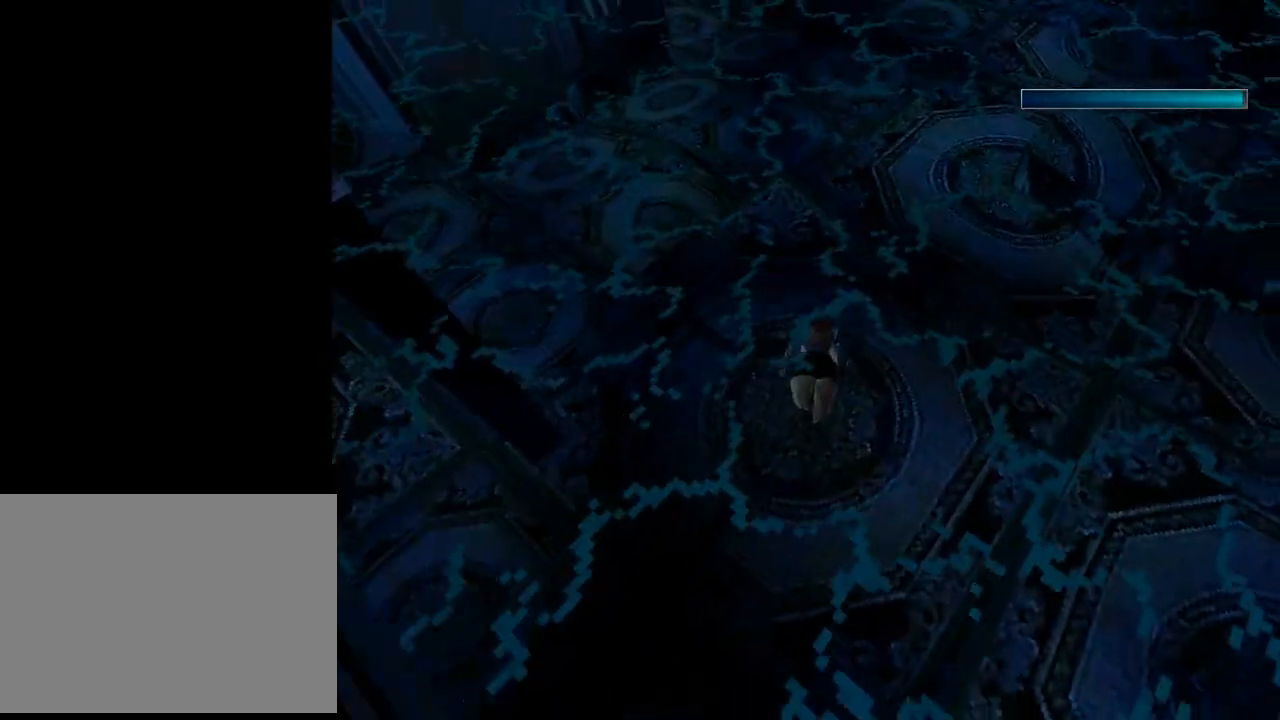
{"buttons": ["SQUARE", "DPAD_DOWN"], "left_stick": "center", "events": []}
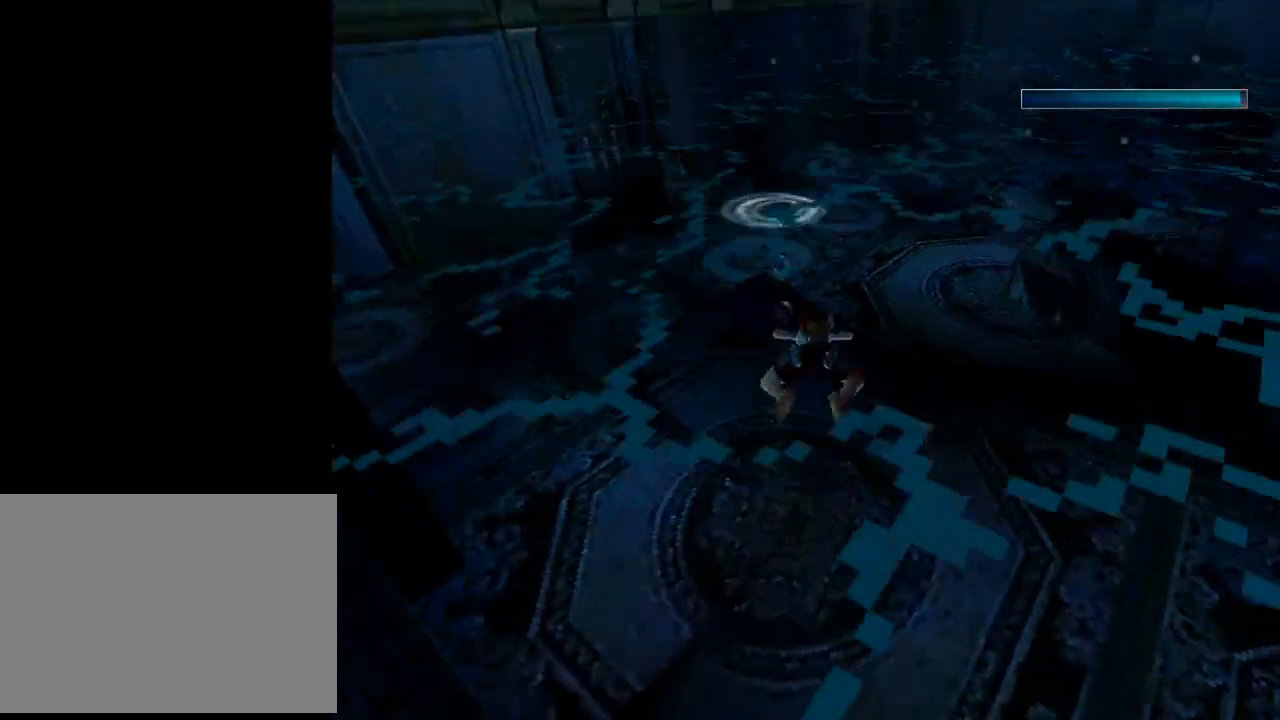
{"buttons": ["SQUARE"], "left_stick": "center", "events": [[133, "DPAD_RIGHT", "down"], [200, "DPAD_DOWN", "up"], [233, "DPAD_DOWN", "down"], [333, "DPAD_DOWN", "up"], [400, "DPAD_RIGHT", "up"]]}
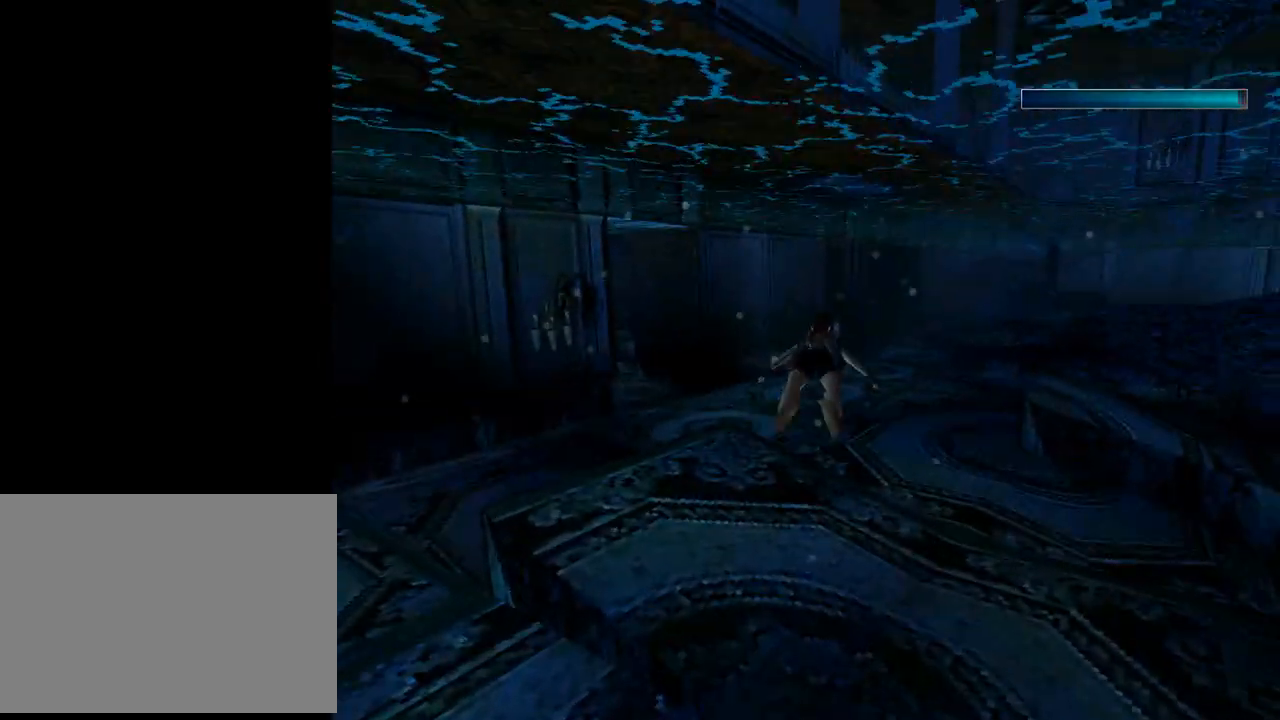
{"buttons": ["SQUARE", "DPAD_RIGHT"], "left_stick": "center", "events": [[133, "DPAD_RIGHT", "down"]]}
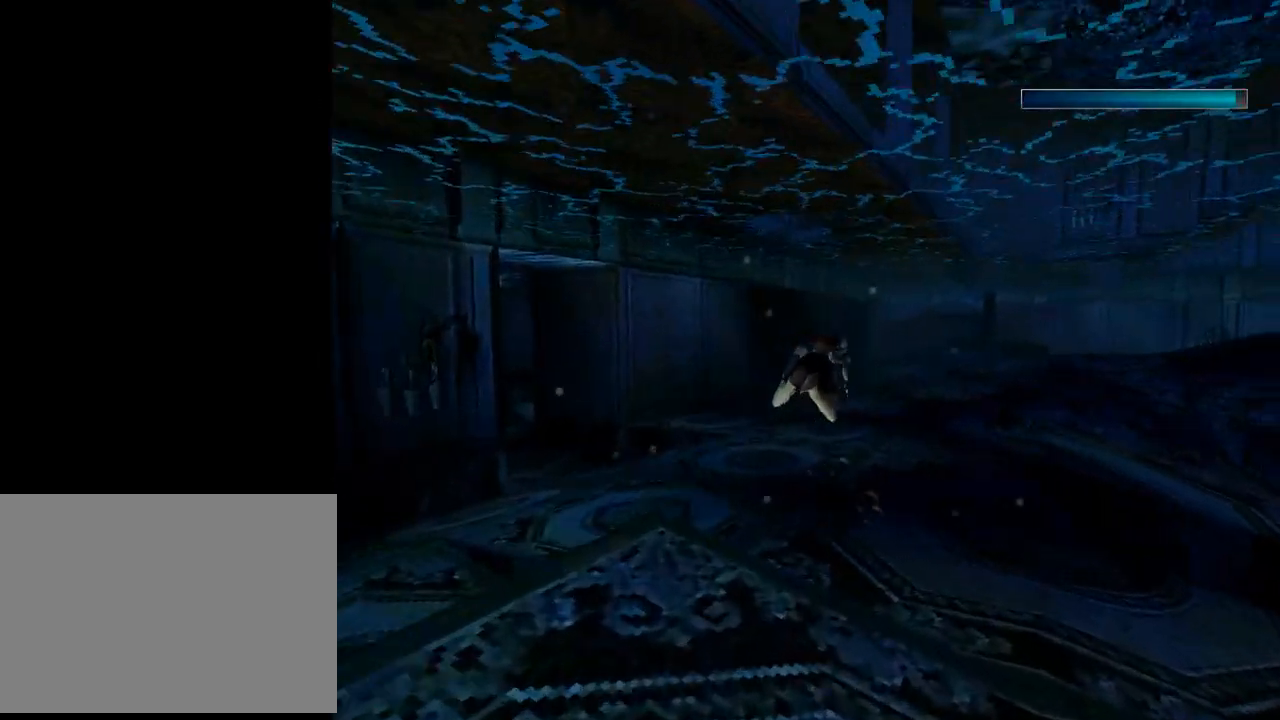
{"buttons": ["SQUARE", "DPAD_LEFT"], "left_stick": "center", "events": [[67, "DPAD_RIGHT", "up"], [467, "DPAD_LEFT", "down"]]}